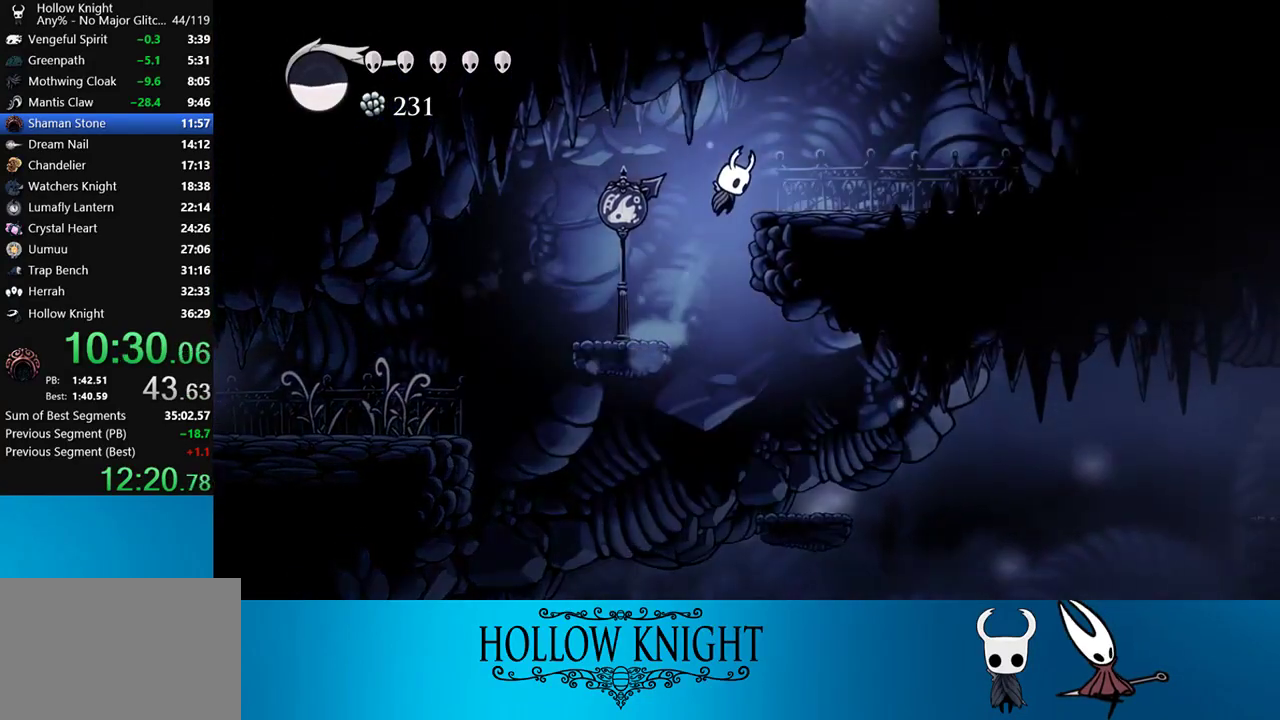
Gameplay with a controller (PlayStation layout); each line is a JSON object with the inputs held at the frame after it. "events" lists button and stick changes between this image and that frame as [ms after this image, input, new state], when the widget could be followed in between. Not read: L3 R3 left_stick.
{"buttons": ["CROSS"], "right_stick": "center", "events": [[83, "CROSS", "up"], [317, "CROSS", "down"], [450, "DPAD_RIGHT", "up"]]}
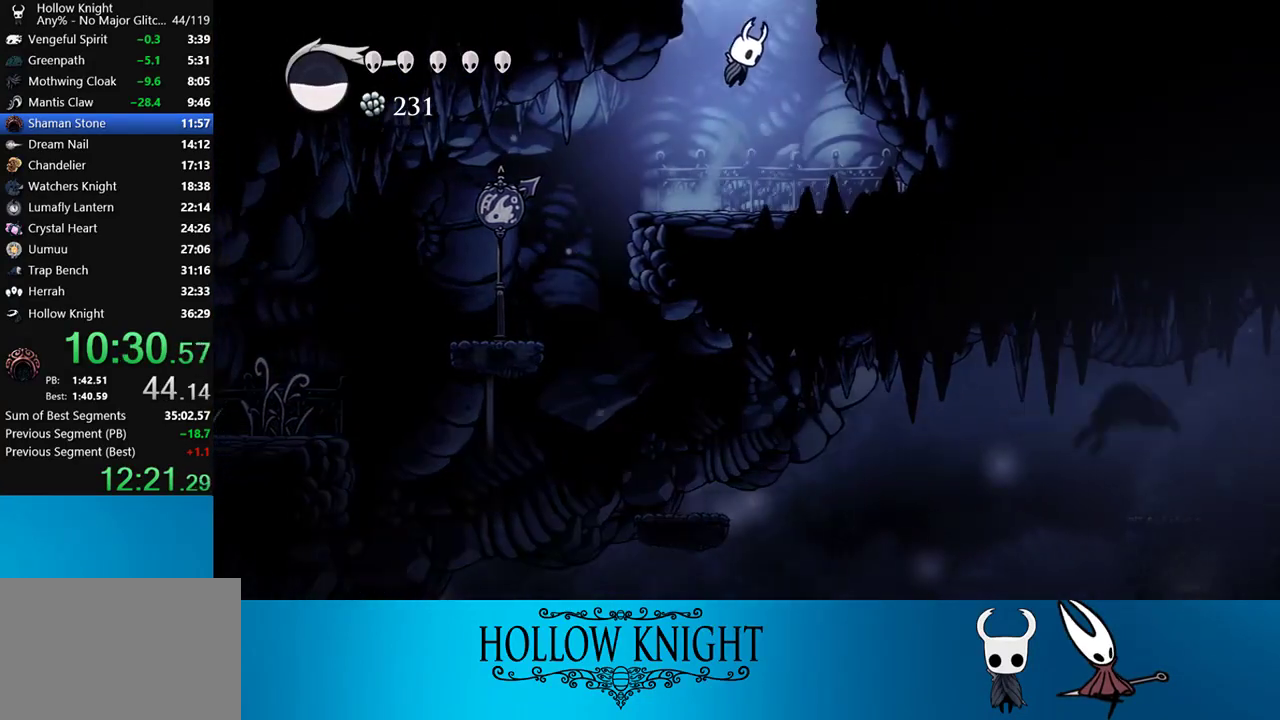
{"buttons": ["CROSS"], "right_stick": "center", "events": [[17, "DPAD_LEFT", "down"], [133, "DPAD_LEFT", "up"]]}
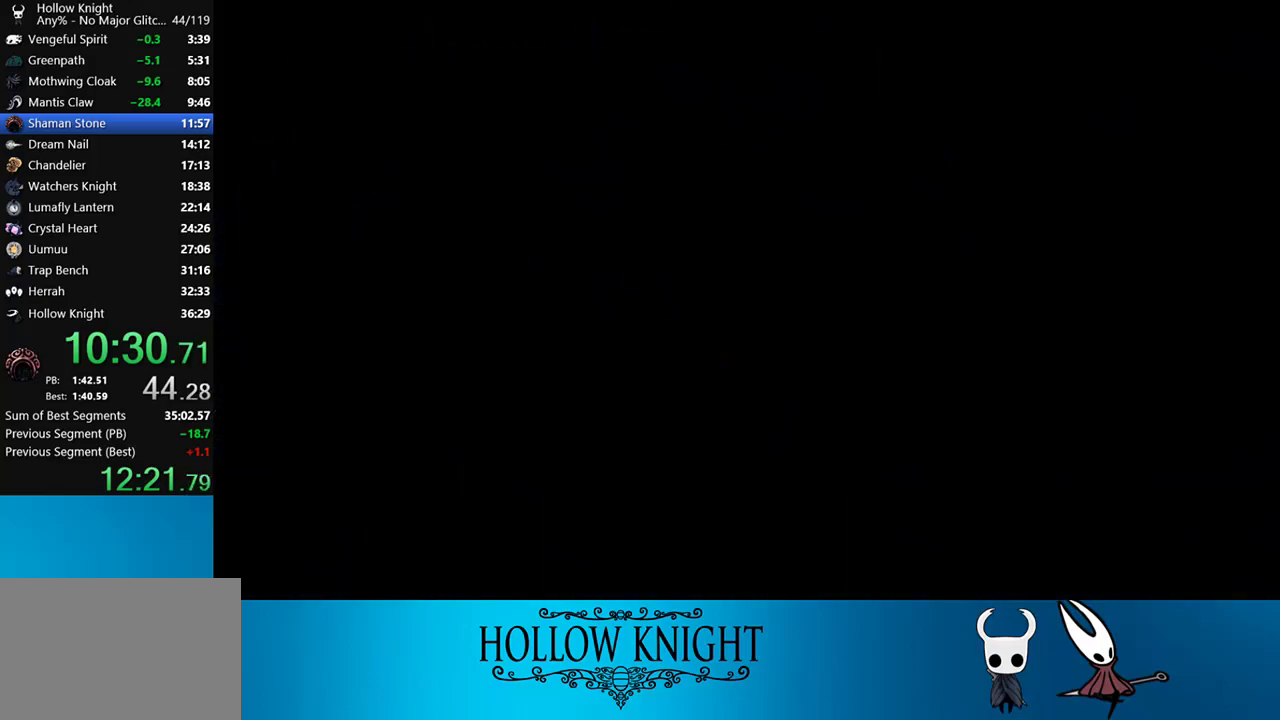
{"buttons": ["DPAD_LEFT"], "right_stick": "center", "events": [[133, "DPAD_LEFT", "down"], [283, "CROSS", "up"]]}
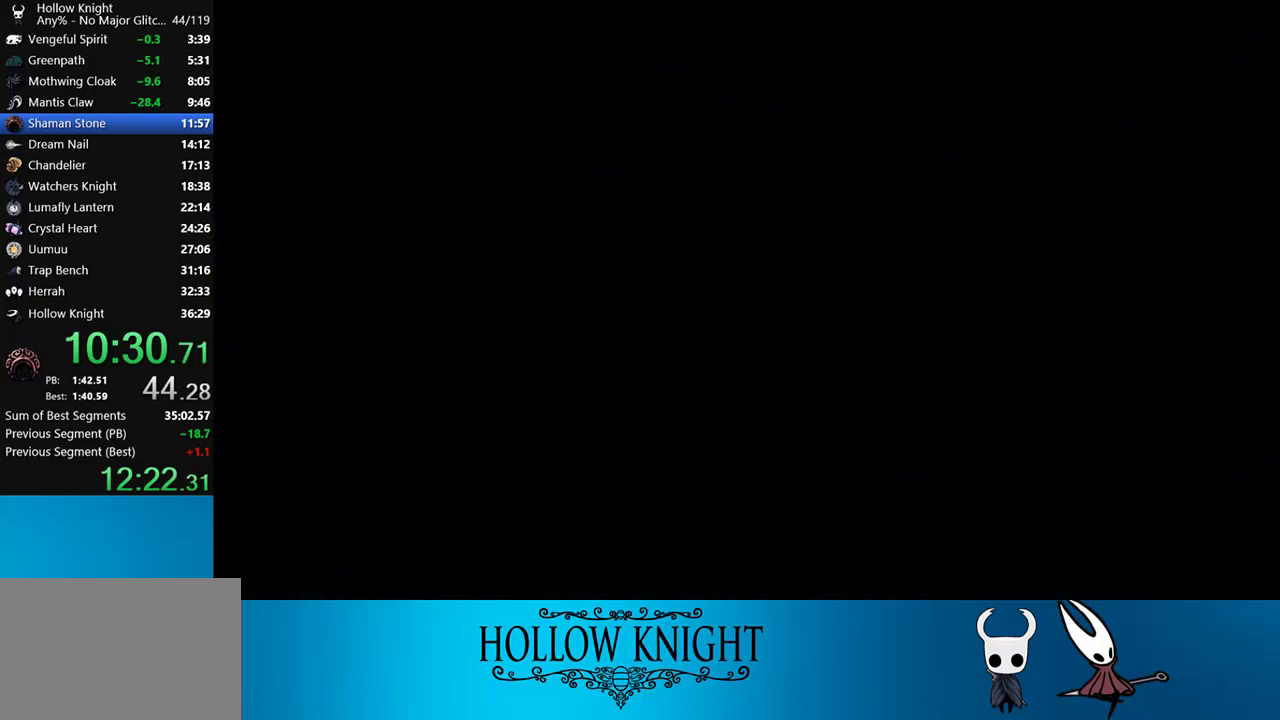
{"buttons": ["DPAD_LEFT"], "right_stick": "center", "events": []}
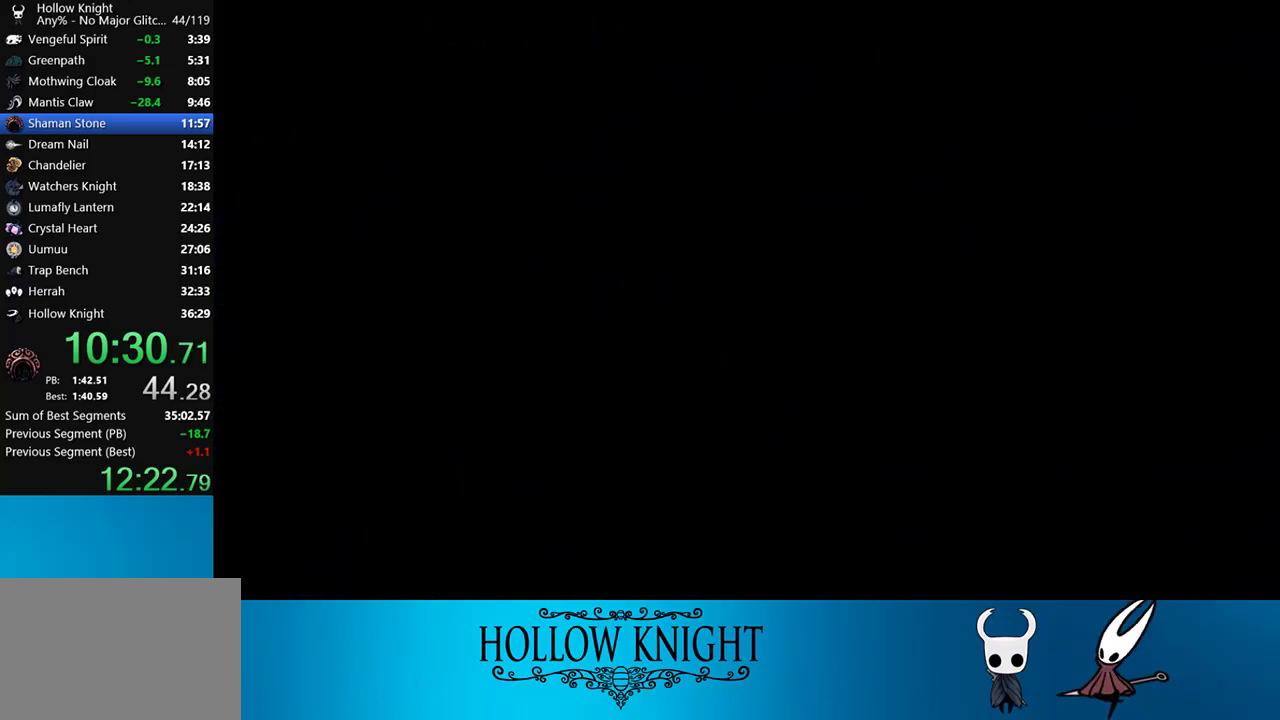
{"buttons": ["DPAD_LEFT"], "right_stick": "center", "events": []}
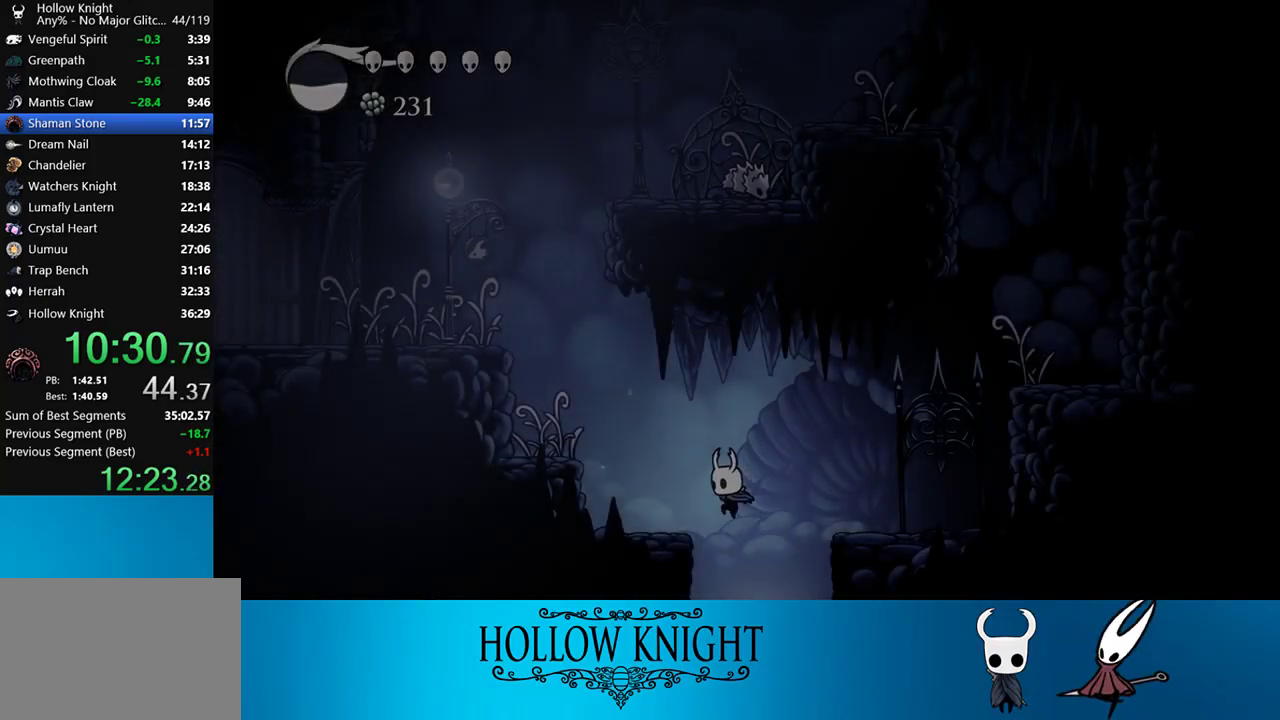
{"buttons": ["CROSS", "DPAD_LEFT"], "right_stick": "center", "events": [[417, "CROSS", "down"]]}
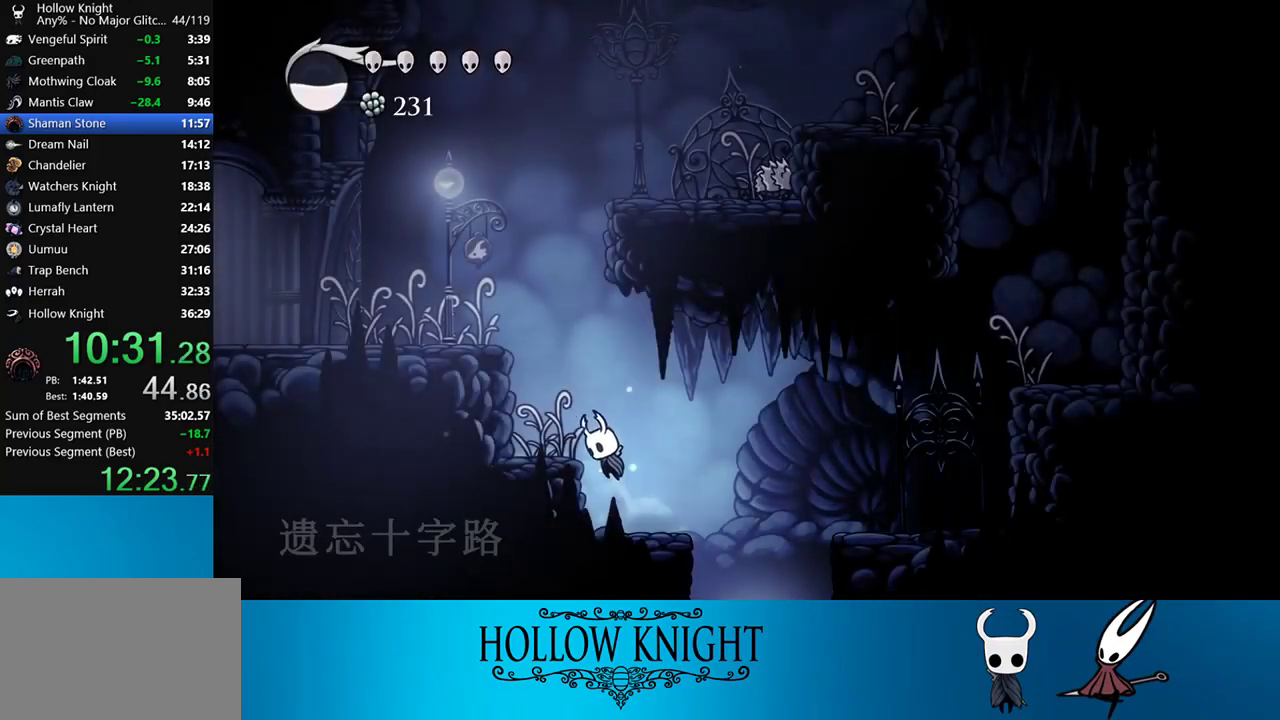
{"buttons": ["R2", "DPAD_LEFT"], "right_stick": "center", "events": [[350, "CROSS", "up"], [350, "R2", "down"]]}
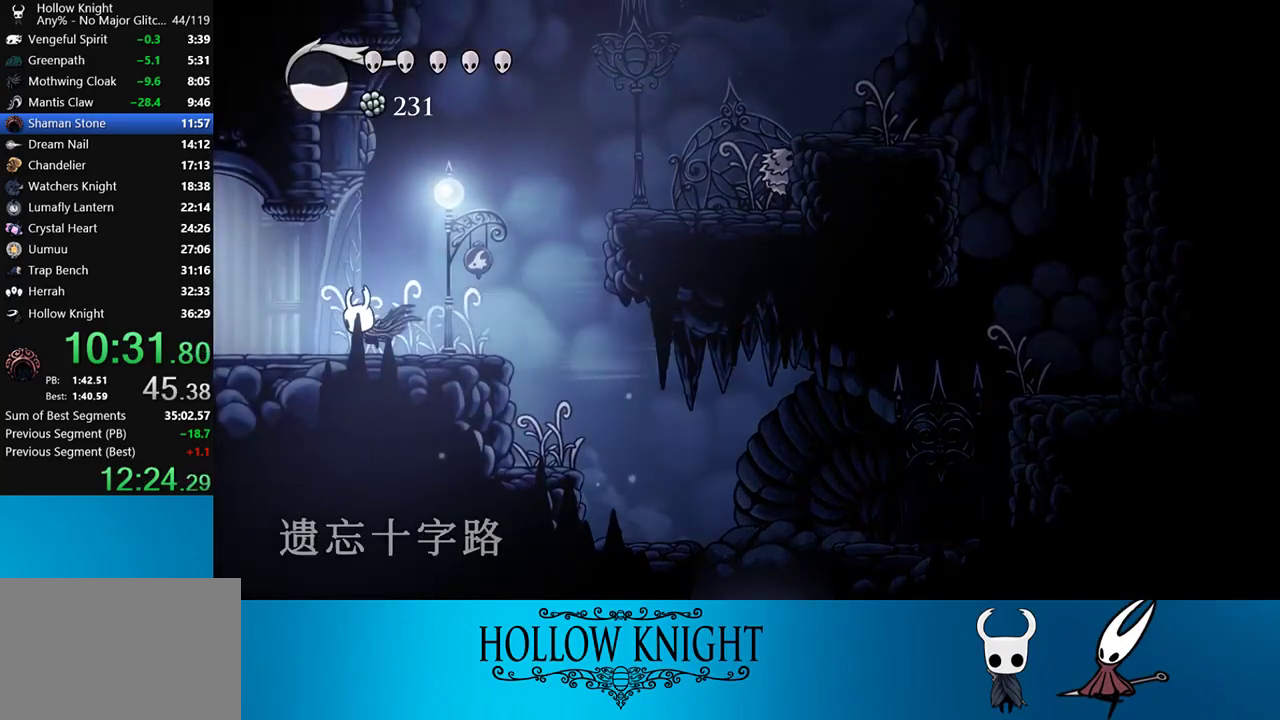
{"buttons": ["DPAD_LEFT"], "right_stick": "center", "events": [[50, "R2", "up"], [317, "R2", "down"], [483, "R2", "up"]]}
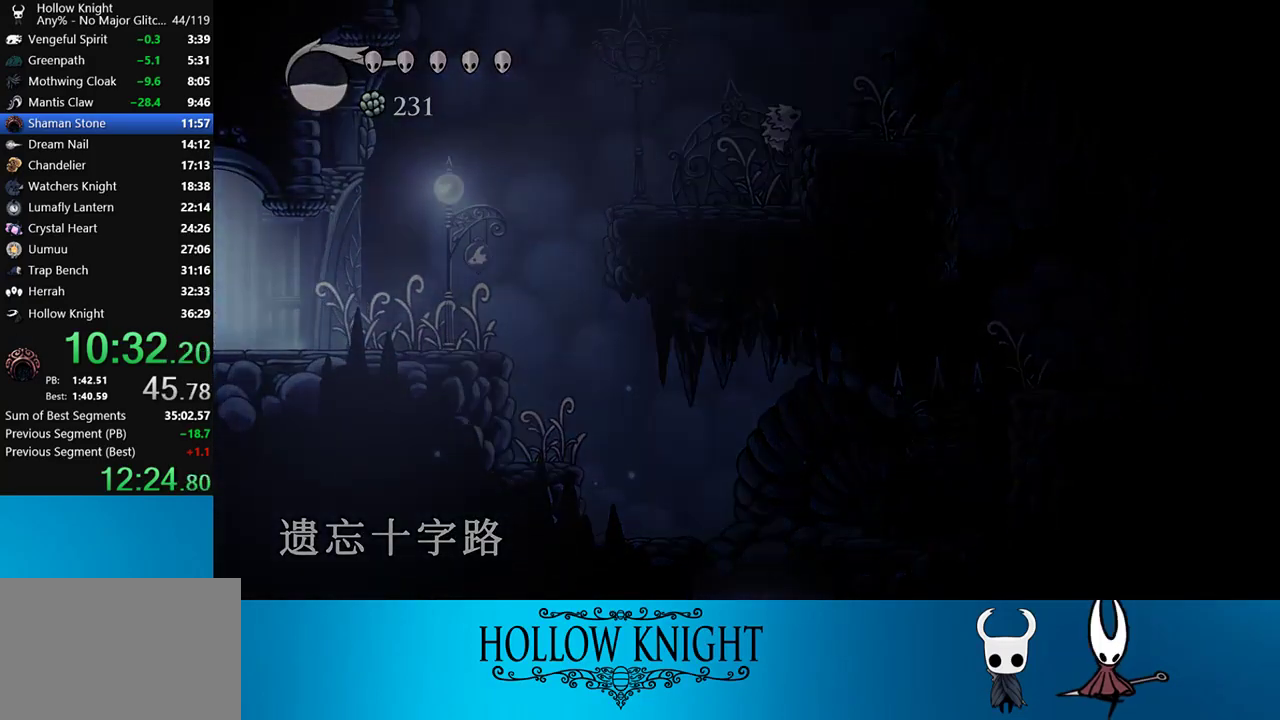
{"buttons": ["DPAD_LEFT"], "right_stick": "center", "events": [[83, "R2", "down"], [217, "R2", "up"], [350, "R2", "down"], [483, "R2", "up"]]}
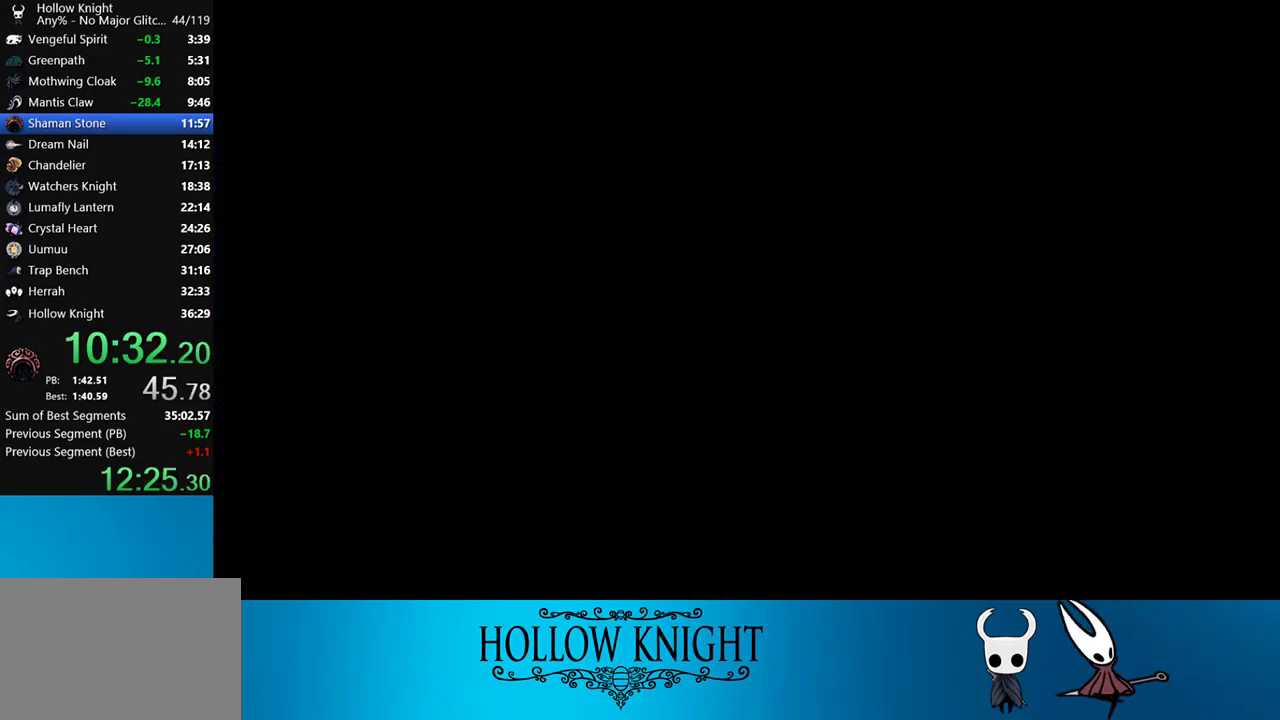
{"buttons": ["DPAD_LEFT"], "right_stick": "center", "events": [[67, "R2", "down"], [217, "R2", "up"]]}
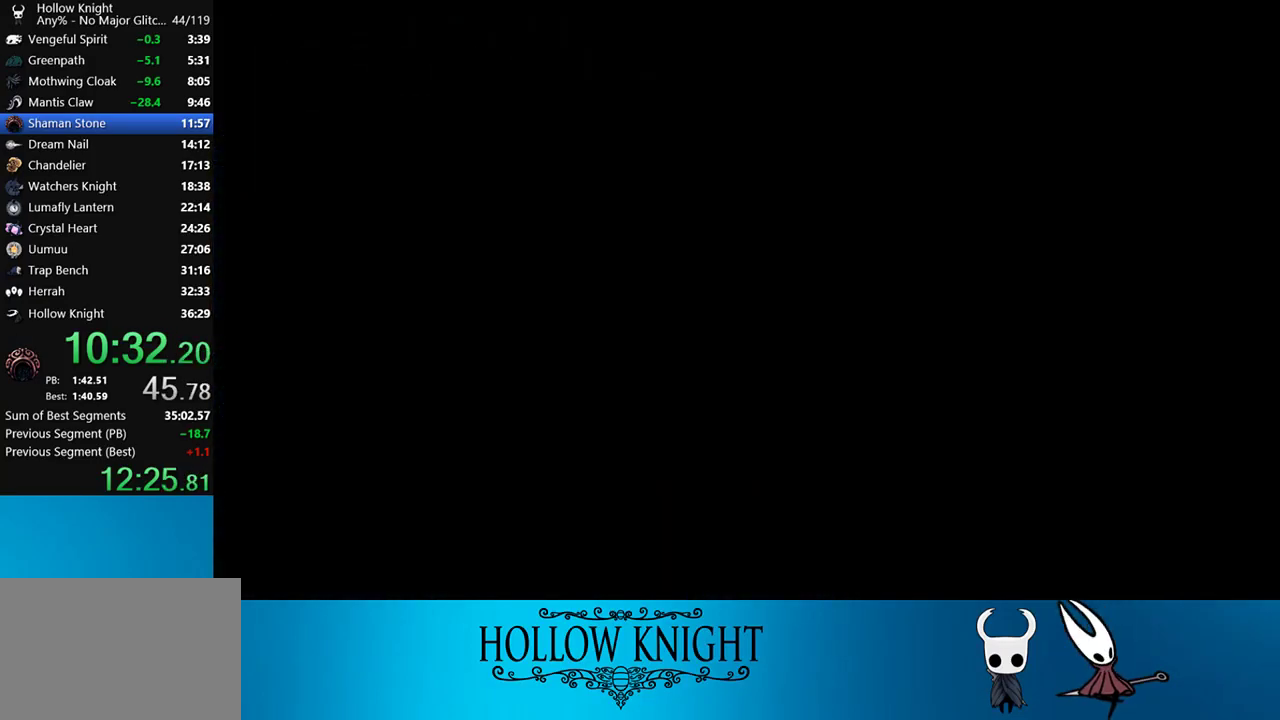
{"buttons": ["DPAD_LEFT"], "right_stick": "center", "events": [[50, "R2", "down"], [183, "R2", "up"], [317, "R2", "down"], [483, "R2", "up"]]}
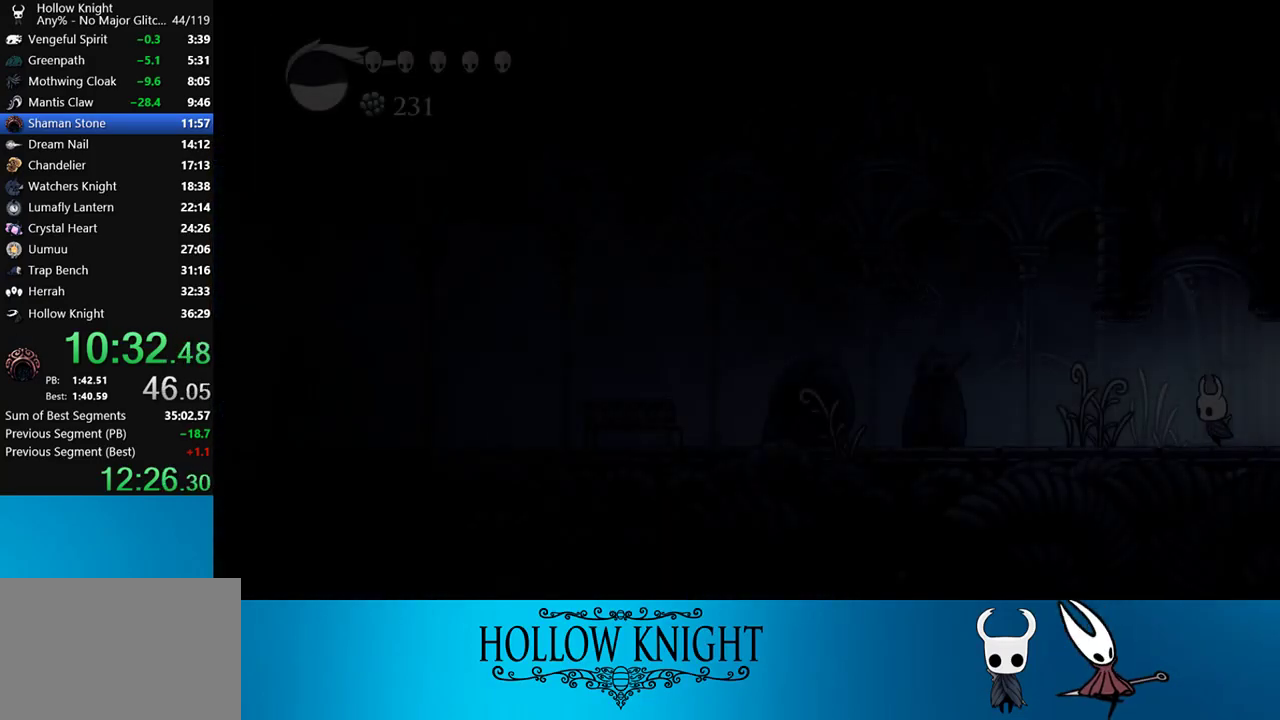
{"buttons": ["DPAD_LEFT"], "right_stick": "center", "events": [[250, "R2", "down"], [483, "R2", "up"]]}
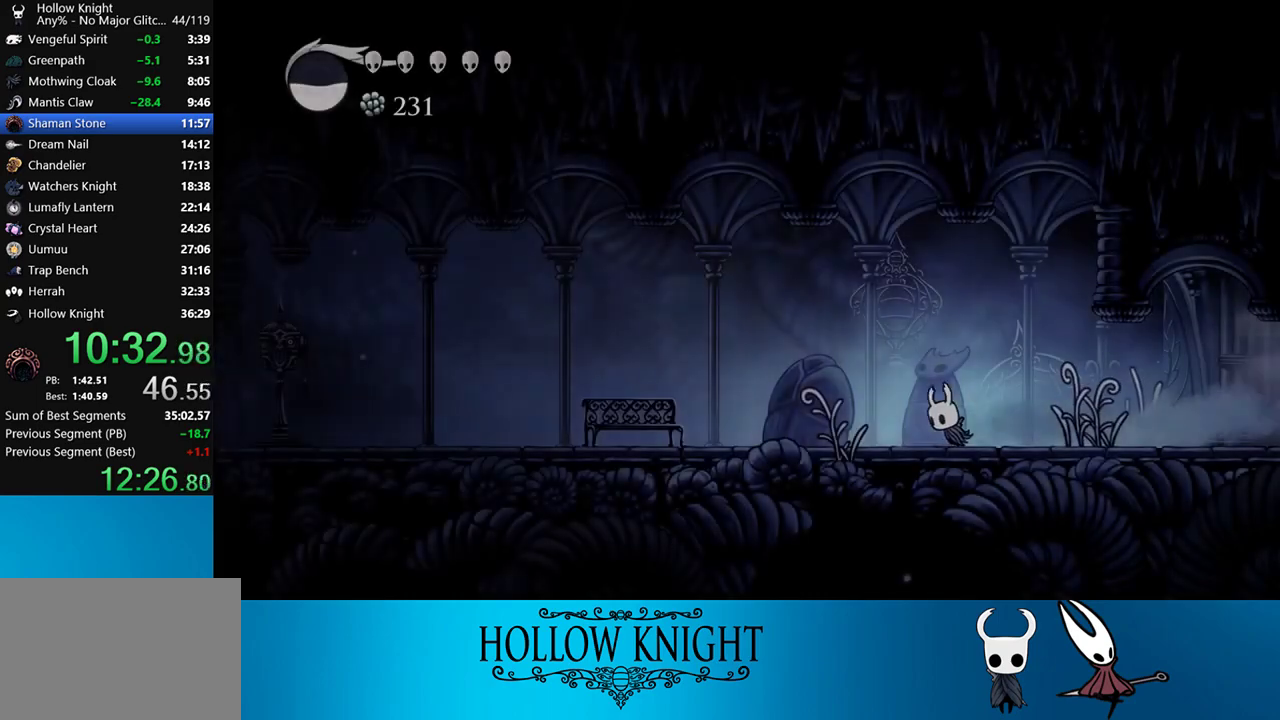
{"buttons": ["DPAD_LEFT"], "right_stick": "center", "events": [[217, "R2", "down"], [483, "R2", "up"]]}
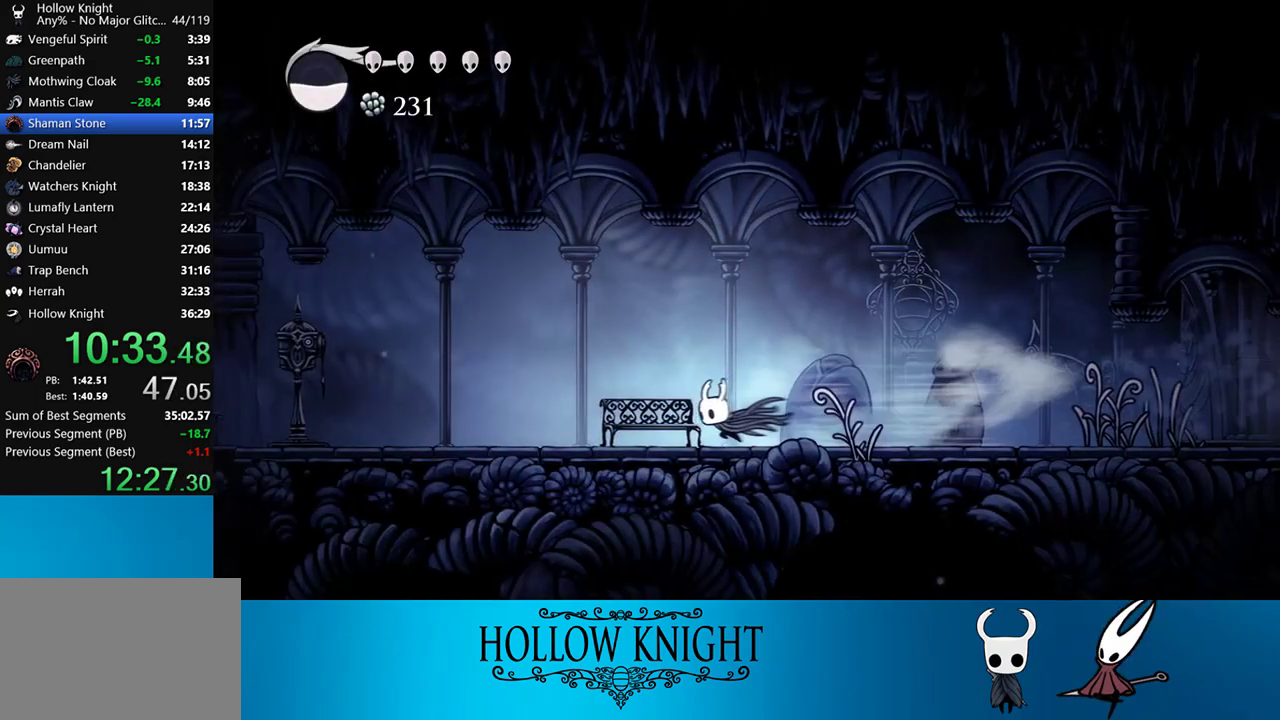
{"buttons": ["R2", "DPAD_LEFT"], "right_stick": "center", "events": [[283, "R2", "down"]]}
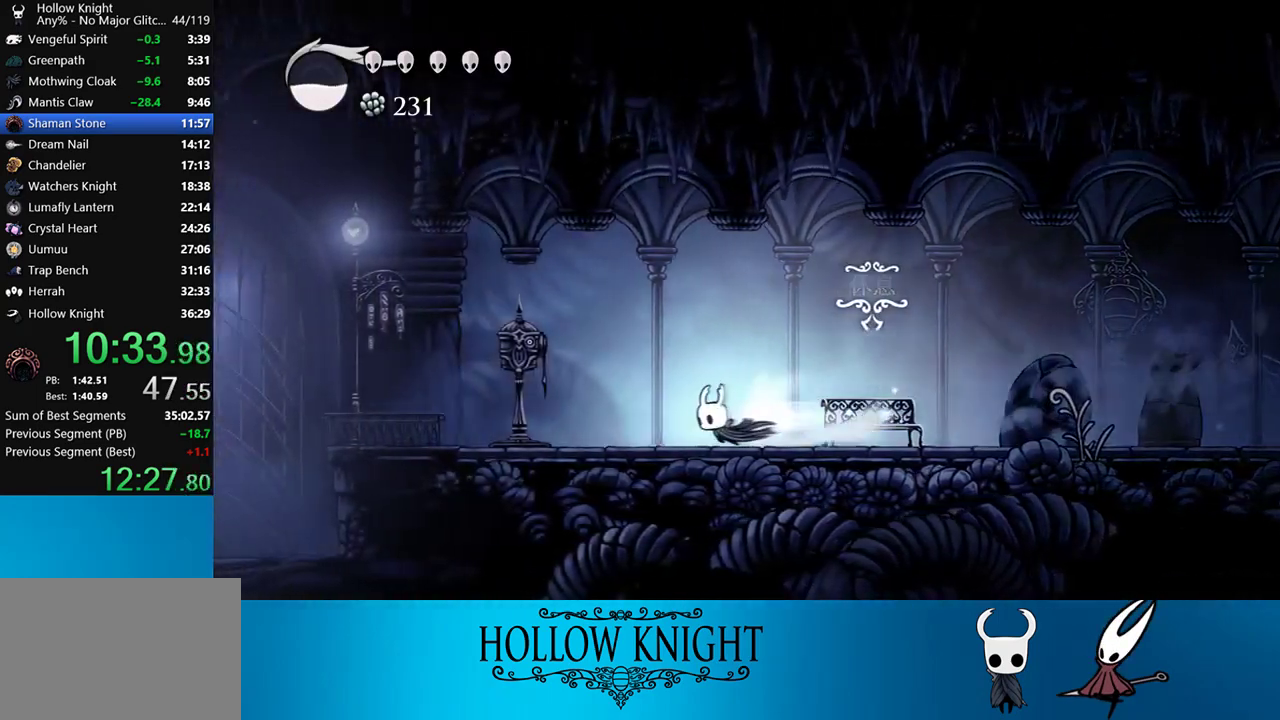
{"buttons": [], "right_stick": "center", "events": [[17, "R2", "up"], [250, "DPAD_LEFT", "up"], [383, "DPAD_UP", "down"], [483, "DPAD_UP", "up"]]}
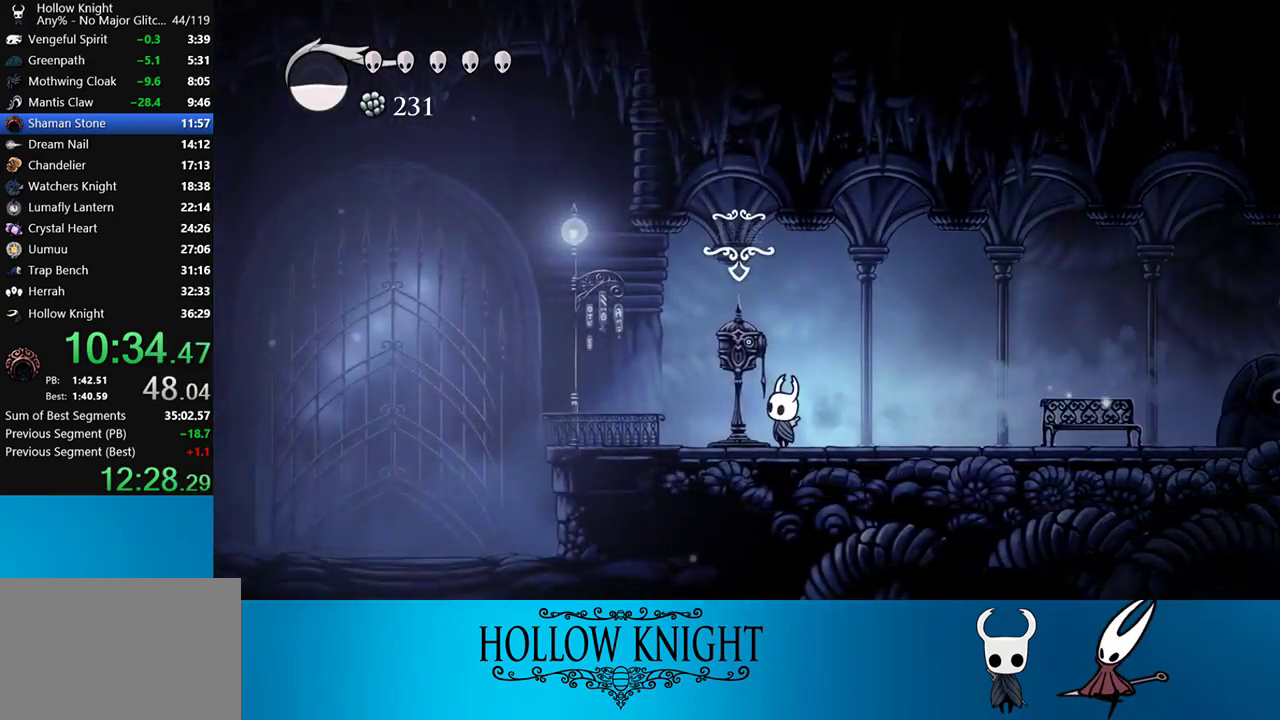
{"buttons": ["CROSS", "SQUARE"], "right_stick": "center", "events": [[17, "DPAD_UP", "down"], [117, "CROSS", "down"], [150, "DPAD_UP", "up"], [150, "SQUARE", "down"], [250, "CROSS", "up"], [250, "SQUARE", "up"], [317, "CROSS", "down"], [350, "SQUARE", "down"], [383, "CROSS", "up"], [383, "SQUARE", "up"], [450, "CROSS", "down"], [450, "SQUARE", "down"]]}
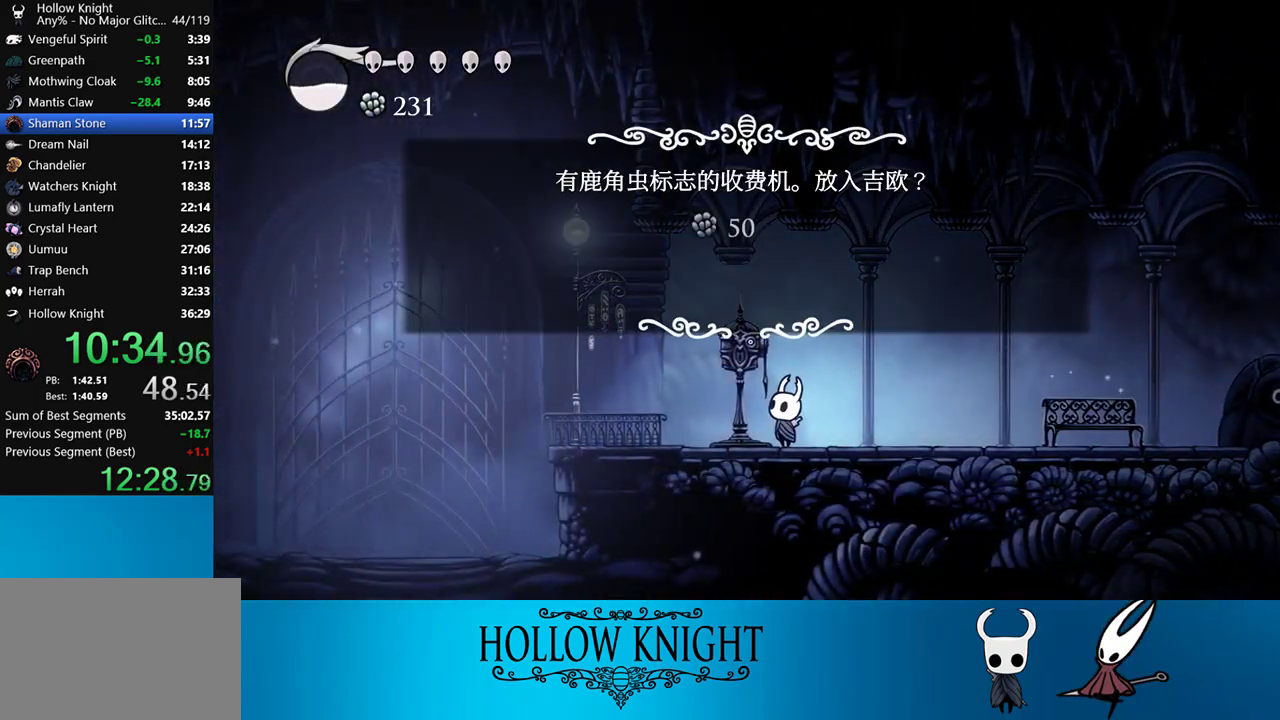
{"buttons": [], "right_stick": "center", "events": [[17, "CROSS", "up"], [17, "SQUARE", "up"], [83, "CROSS", "down"], [100, "SQUARE", "down"], [183, "CROSS", "up"], [183, "SQUARE", "up"]]}
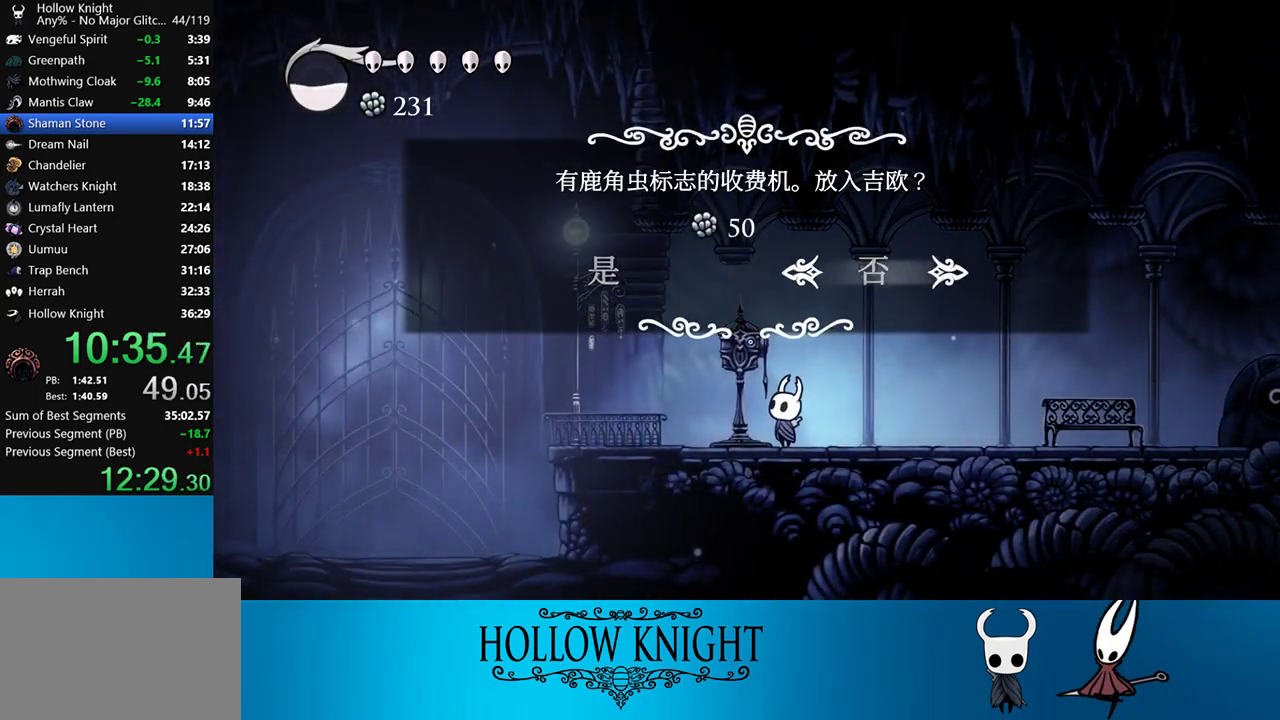
{"buttons": [], "right_stick": "center", "events": [[183, "DPAD_LEFT", "down"], [250, "DPAD_LEFT", "up"], [283, "CROSS", "down"], [417, "CROSS", "up"]]}
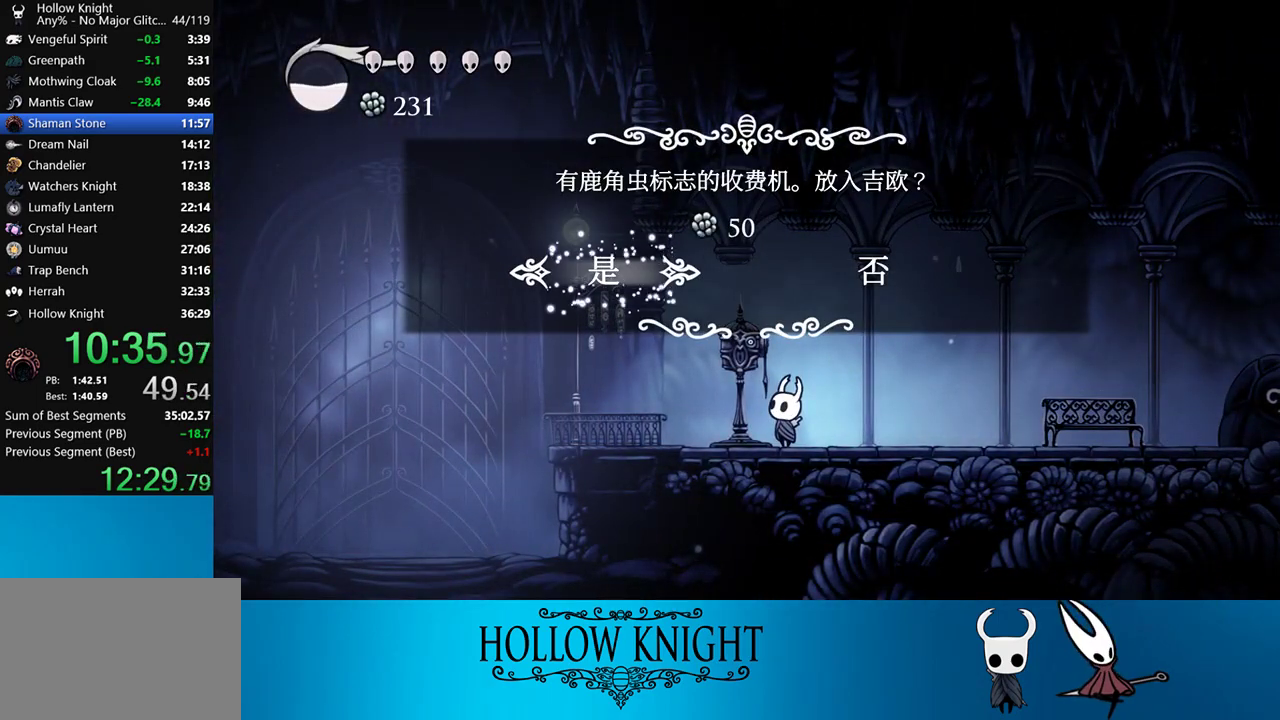
{"buttons": ["R2", "DPAD_RIGHT"], "right_stick": "center", "events": [[283, "DPAD_RIGHT", "down"], [450, "R2", "down"]]}
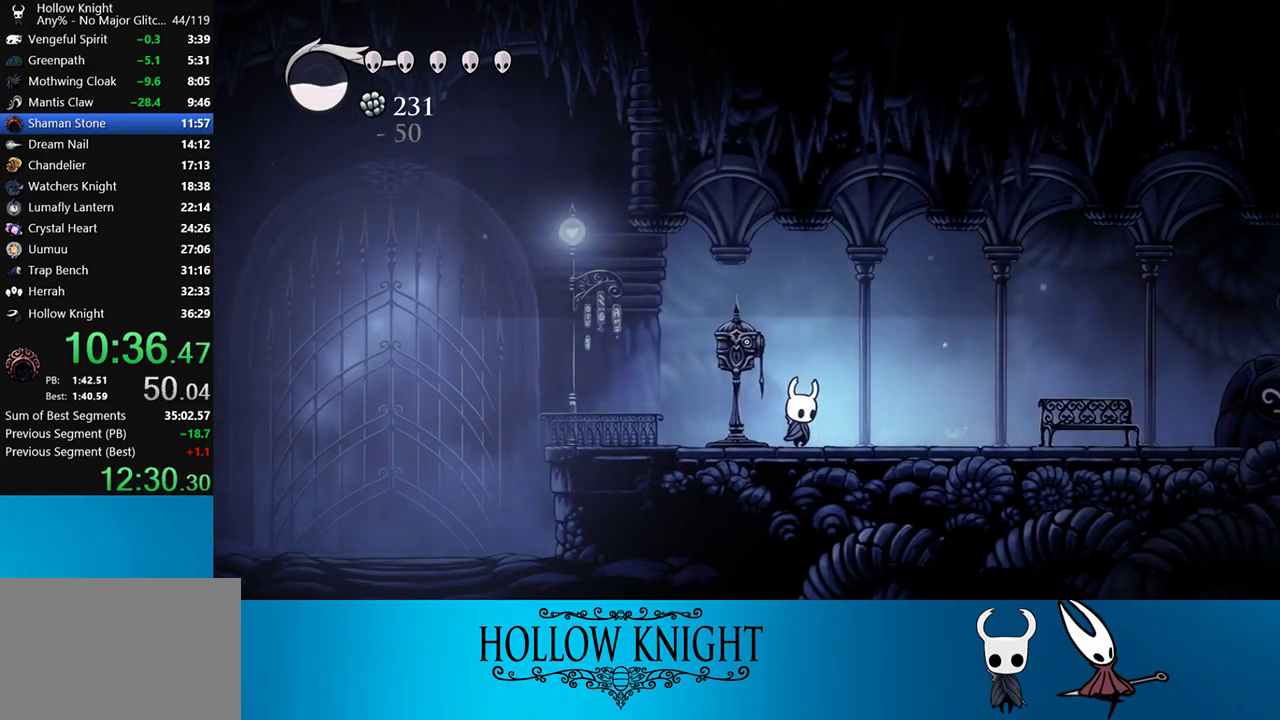
{"buttons": ["R2", "DPAD_RIGHT"], "right_stick": "center", "events": [[150, "R2", "up"], [317, "R2", "down"]]}
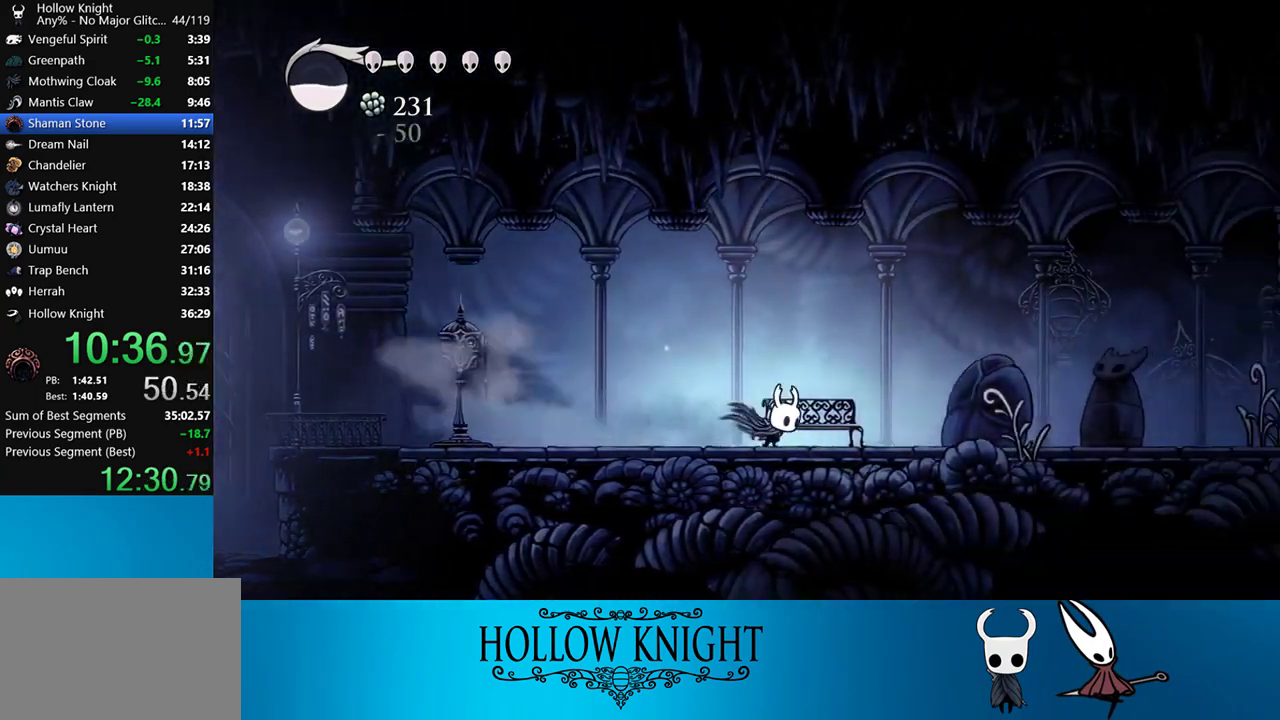
{"buttons": ["R2", "DPAD_RIGHT"], "right_stick": "center", "events": [[50, "R2", "up"], [350, "R2", "down"]]}
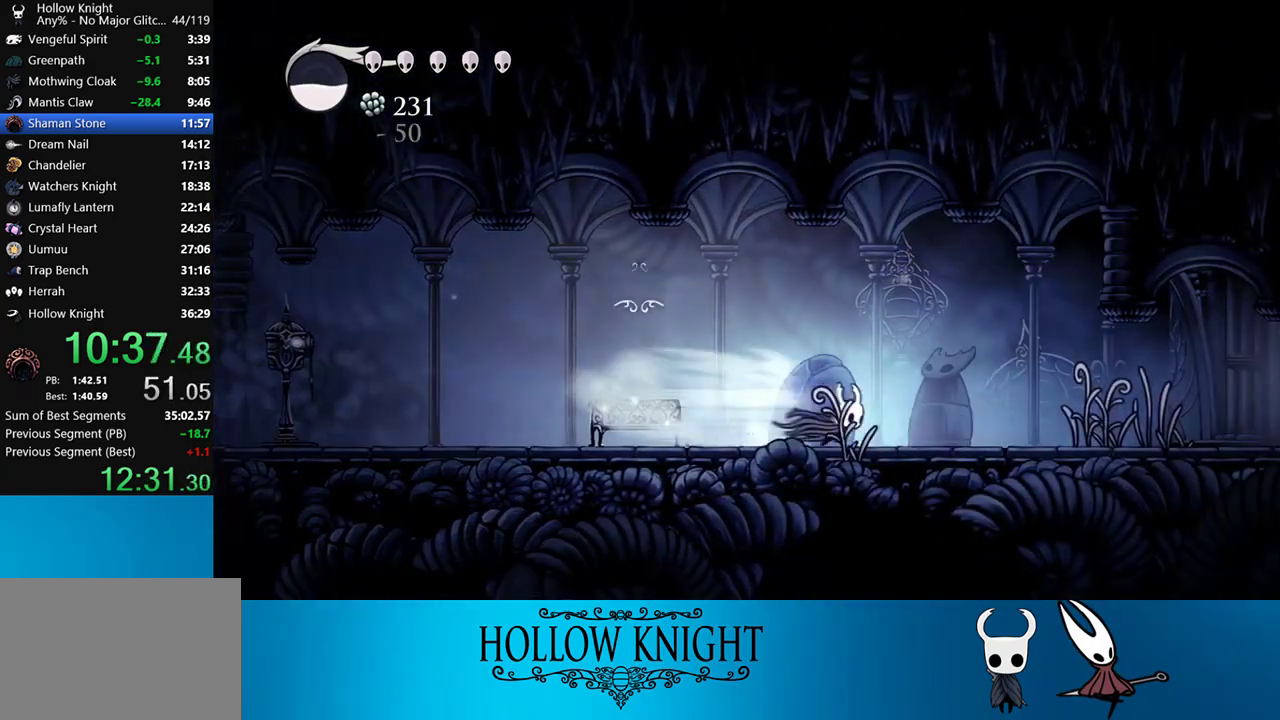
{"buttons": ["R2", "DPAD_RIGHT"], "right_stick": "center", "events": [[150, "R2", "up"], [483, "R2", "down"]]}
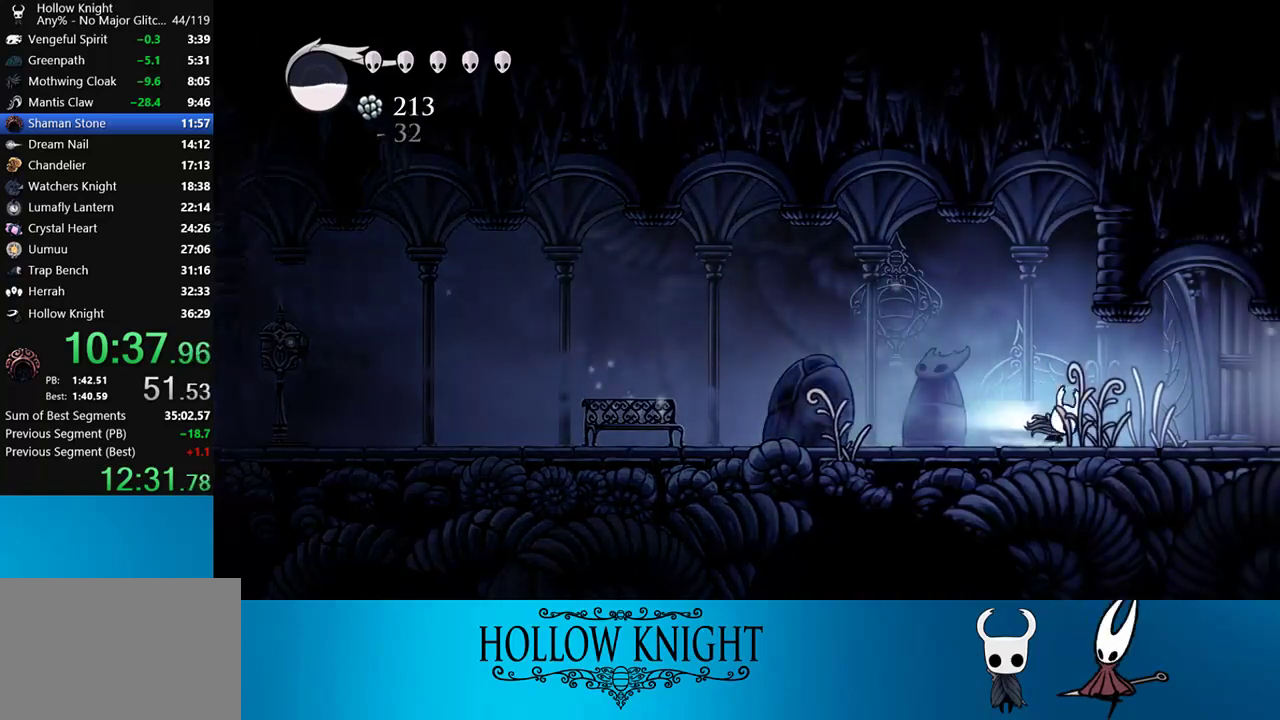
{"buttons": ["DPAD_RIGHT"], "right_stick": "center", "events": [[217, "R2", "up"]]}
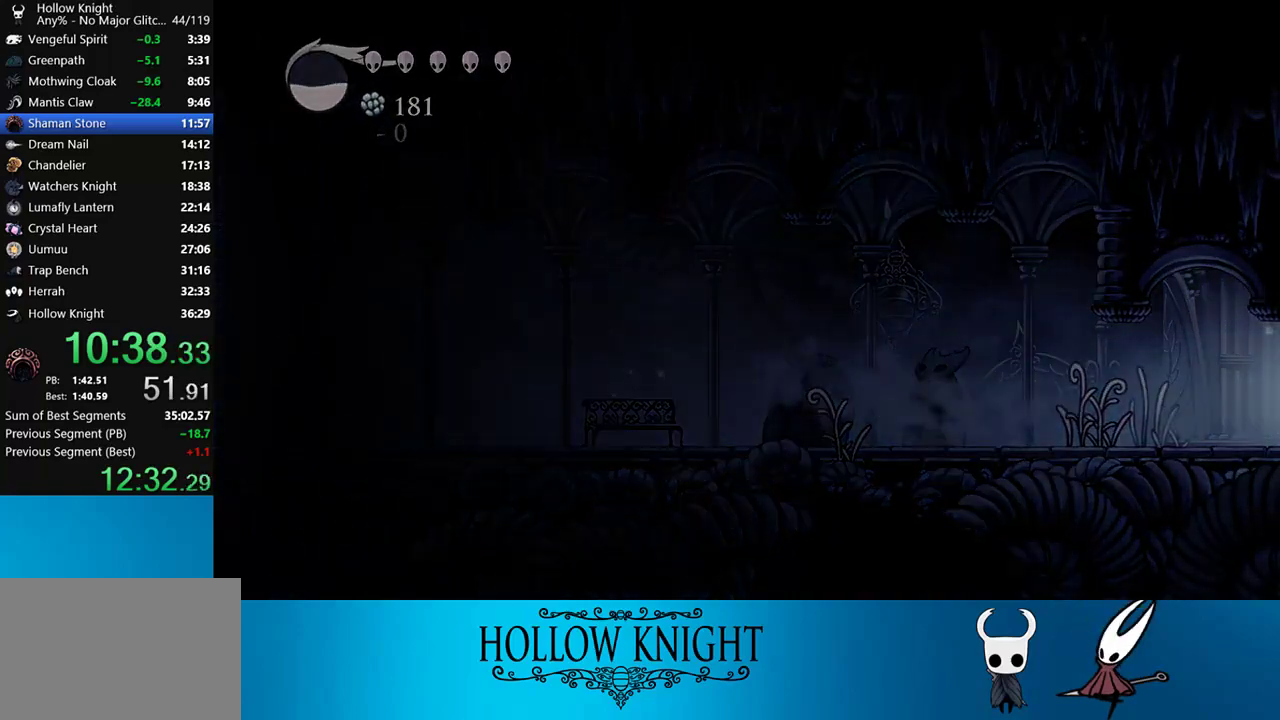
{"buttons": ["DPAD_RIGHT"], "right_stick": "center", "events": []}
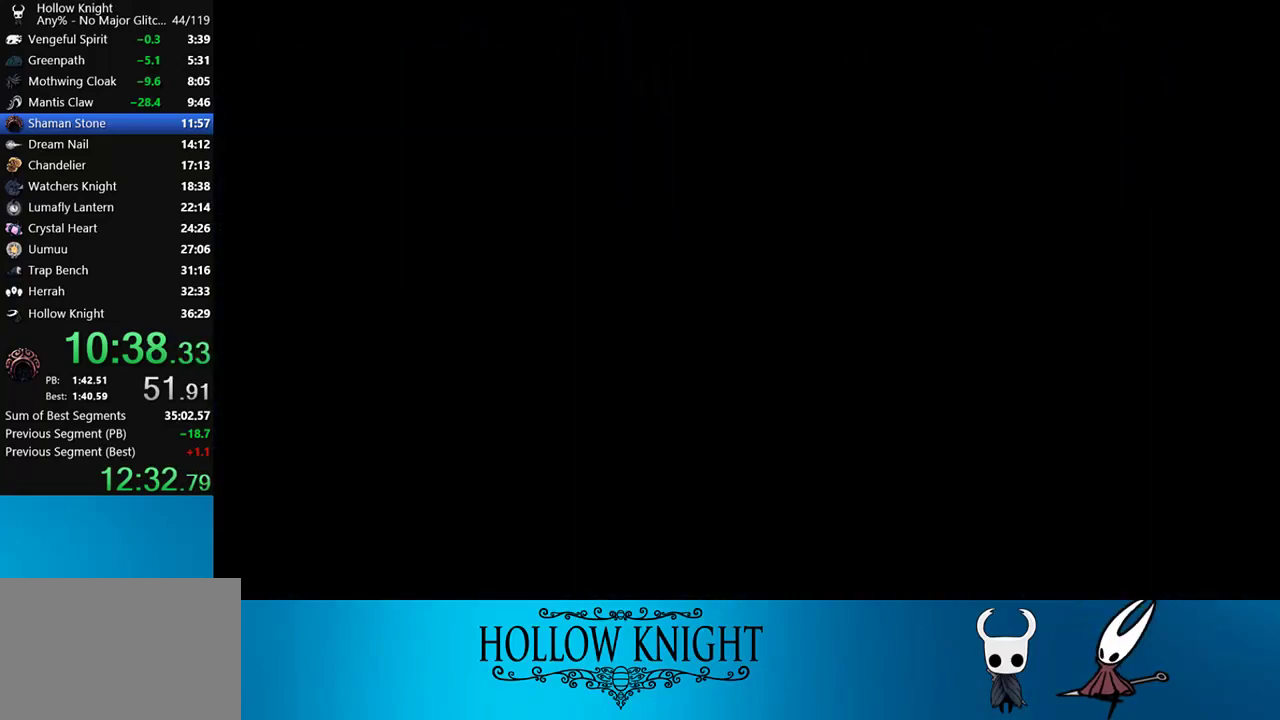
{"buttons": ["DPAD_RIGHT"], "right_stick": "center", "events": [[317, "R2", "down"], [417, "R2", "up"]]}
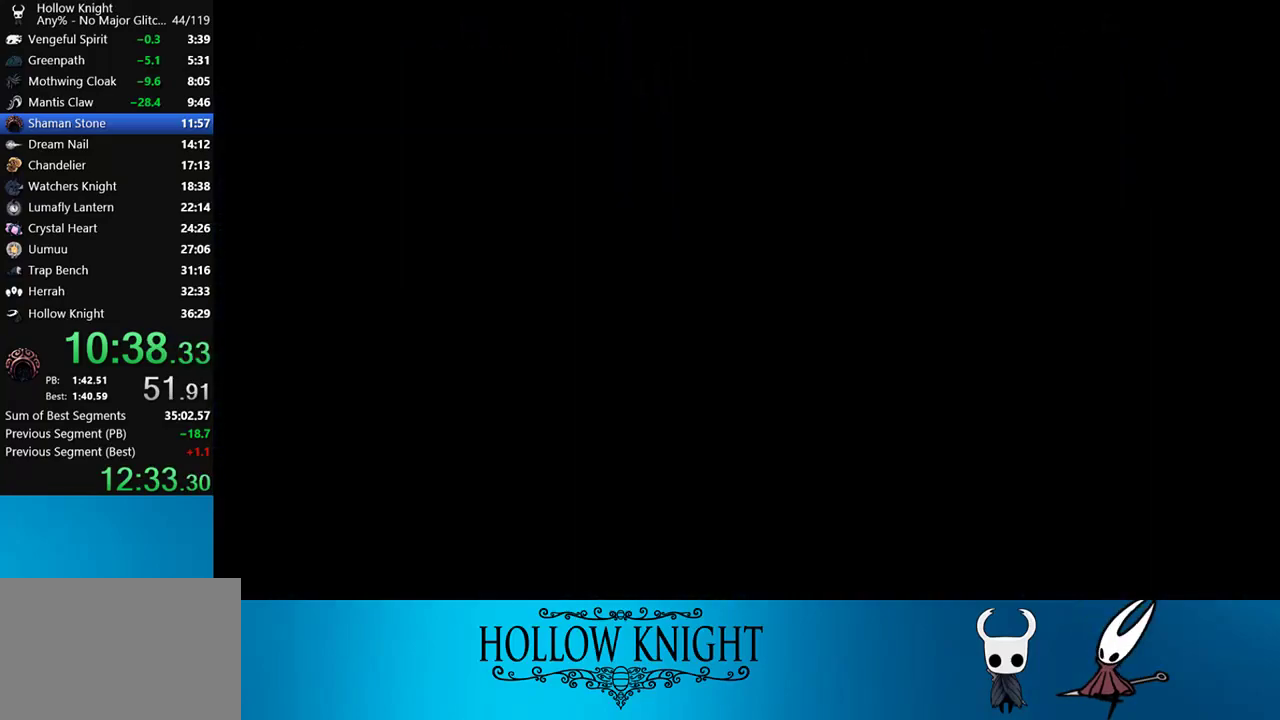
{"buttons": ["R2", "DPAD_RIGHT"], "right_stick": "center", "events": [[117, "R2", "down"], [250, "R2", "up"], [417, "R2", "down"]]}
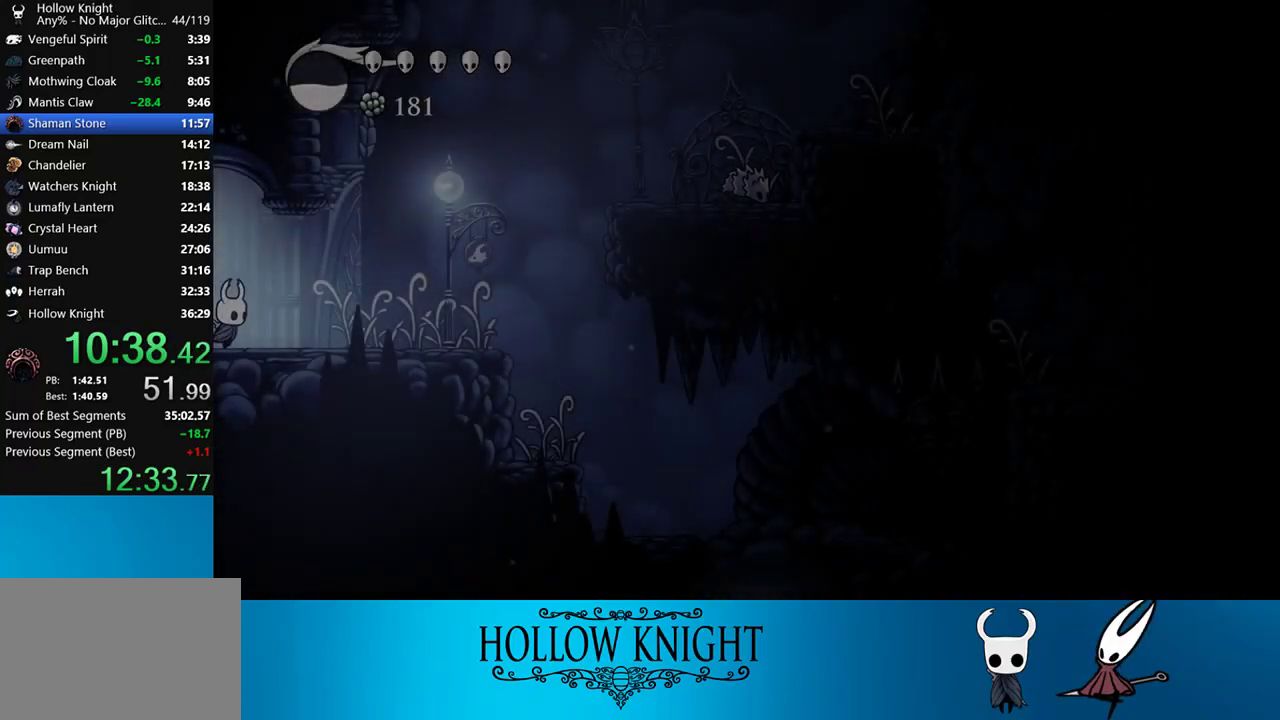
{"buttons": ["R2", "DPAD_RIGHT"], "right_stick": "center", "events": [[17, "R2", "up"], [167, "R2", "down"], [250, "R2", "up"], [400, "R2", "down"]]}
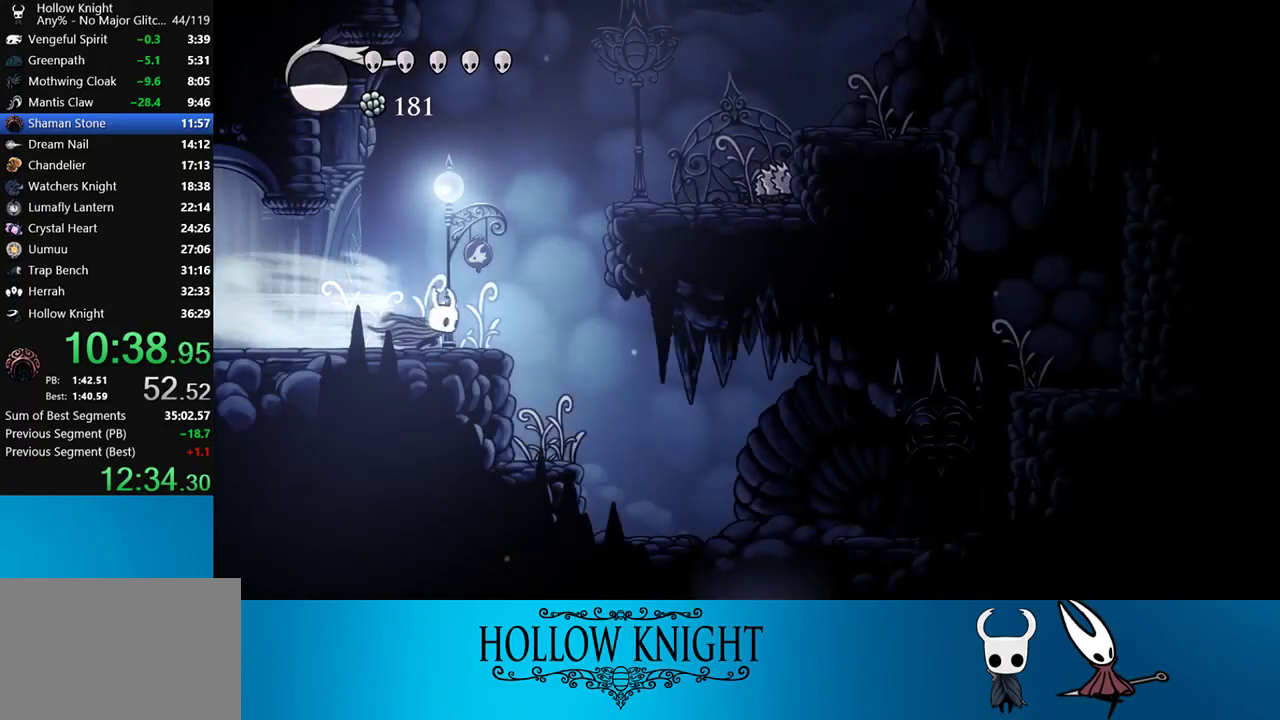
{"buttons": ["DPAD_RIGHT"], "right_stick": "center", "events": [[183, "R2", "up"]]}
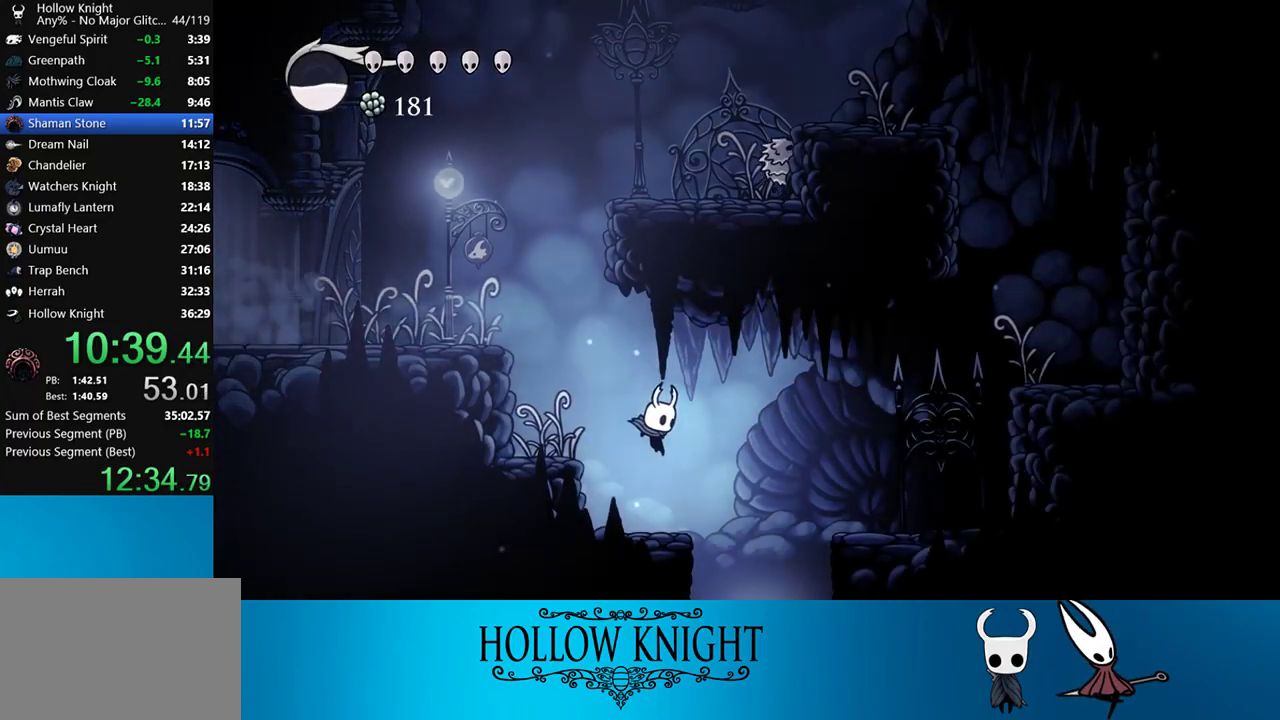
{"buttons": [], "right_stick": "center", "events": [[233, "DPAD_RIGHT", "up"], [317, "DPAD_LEFT", "down"], [383, "DPAD_LEFT", "up"]]}